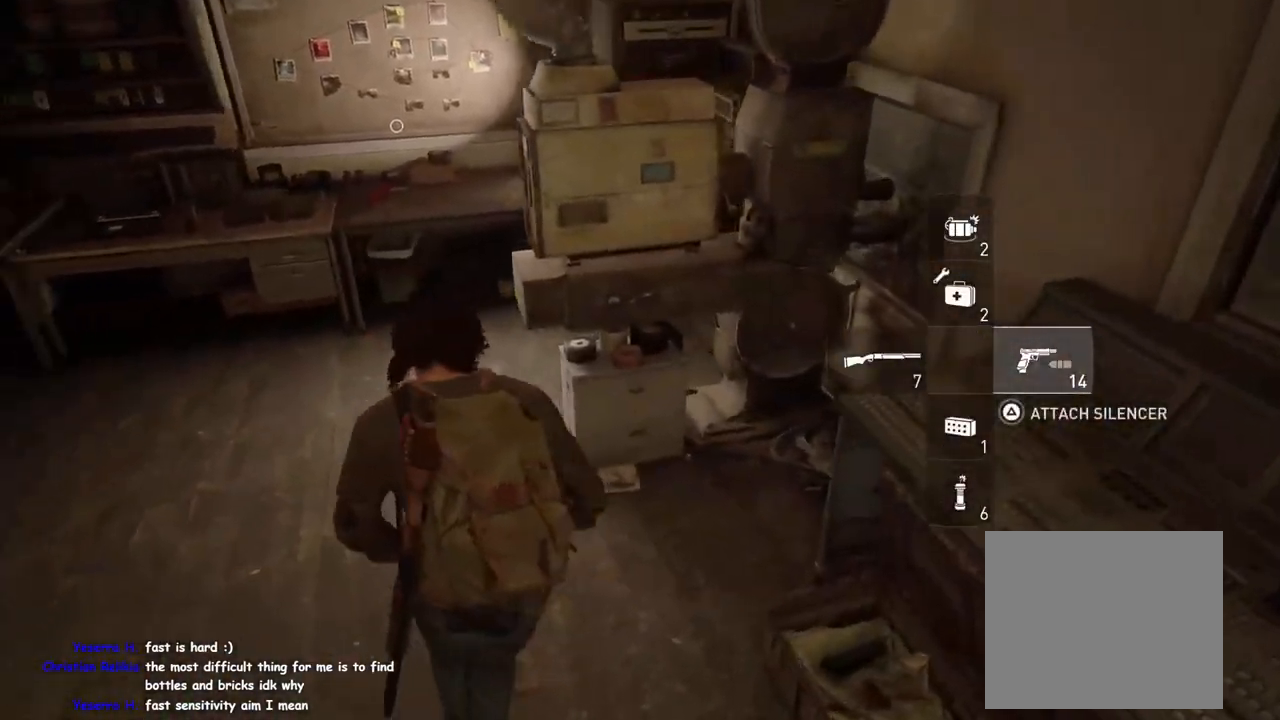
Gameplay with a controller (PlayStation layout); each line is a JSON object with the inputs held at the frame after it. "events" lists button and stick changes between this image and that frame as [ms after this image, input, new state], when the widget could be followed in between.
{"buttons": [], "left_stick": "center", "right_stick": "center", "events": [[17, "R2", "down"], [167, "R2", "up"], [483, "left_stick", "center"]]}
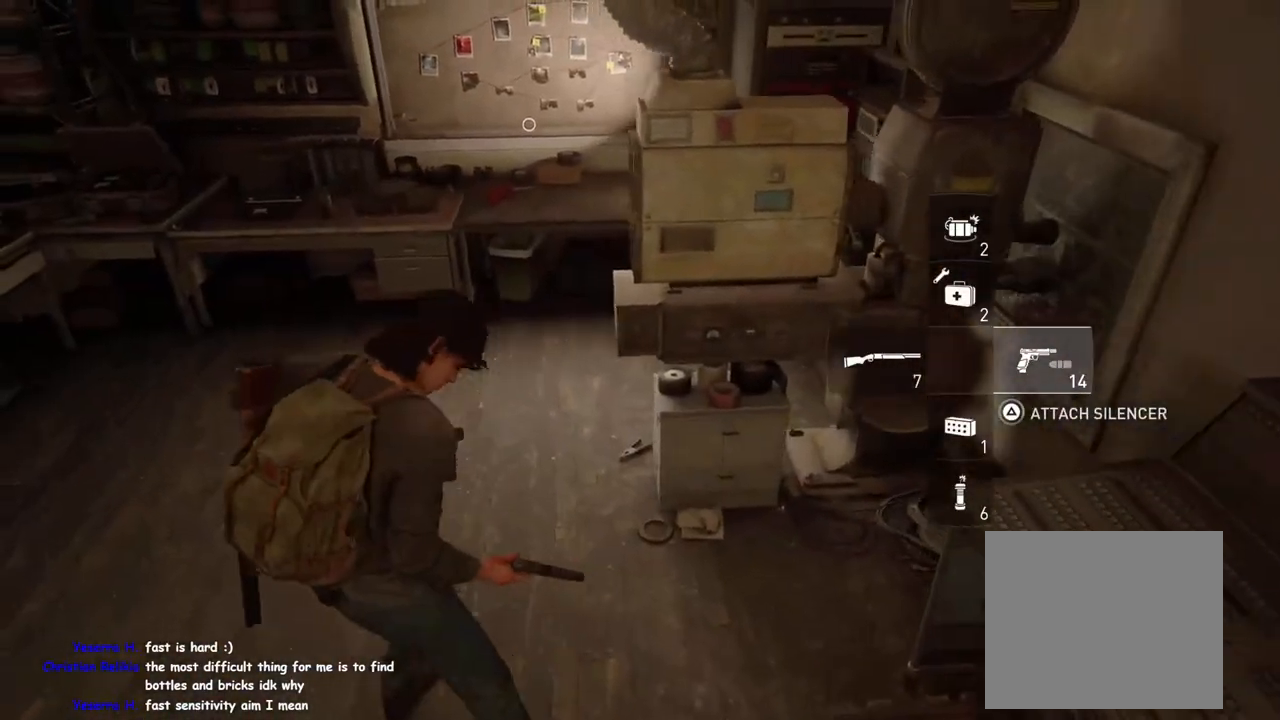
{"buttons": [], "left_stick": "down", "right_stick": "center", "events": [[217, "left_stick", "right"], [500, "left_stick", "down"]]}
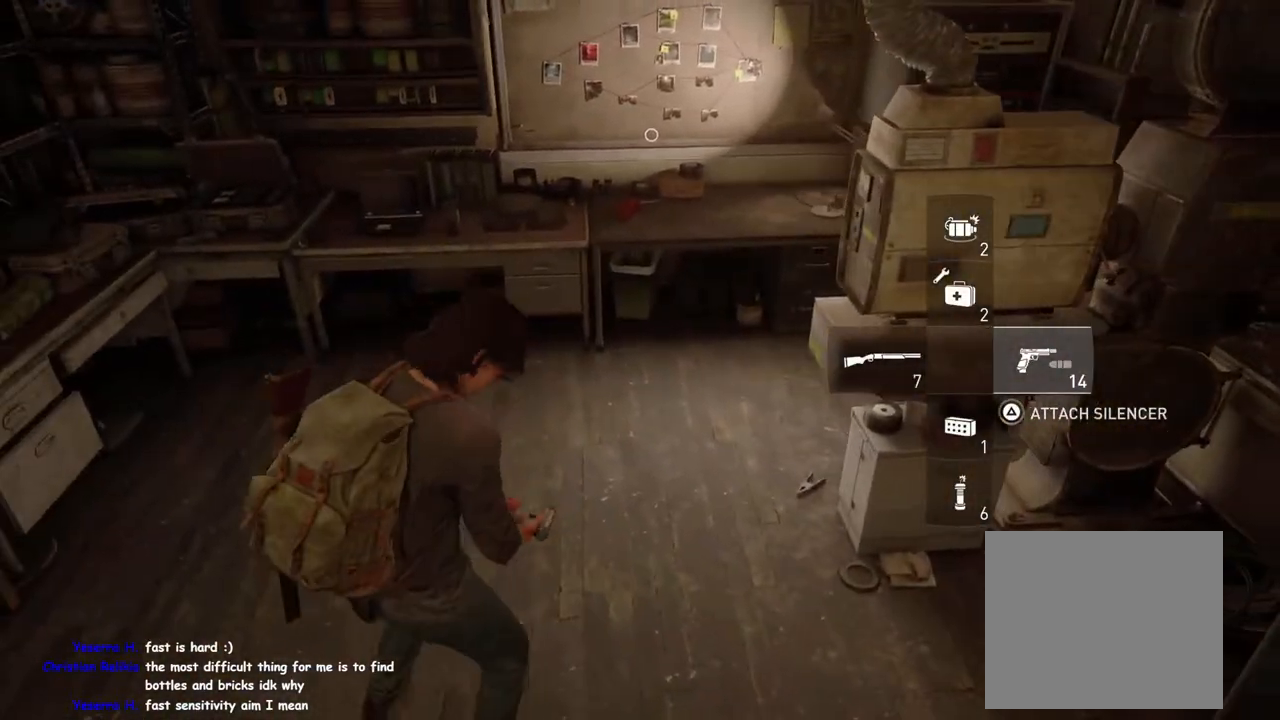
{"buttons": [], "left_stick": "center", "right_stick": "center", "events": [[33, "left_stick", "down-left"], [183, "left_stick", "up-left"], [217, "right_stick", "left"], [367, "right_stick", "center"], [400, "left_stick", "center"]]}
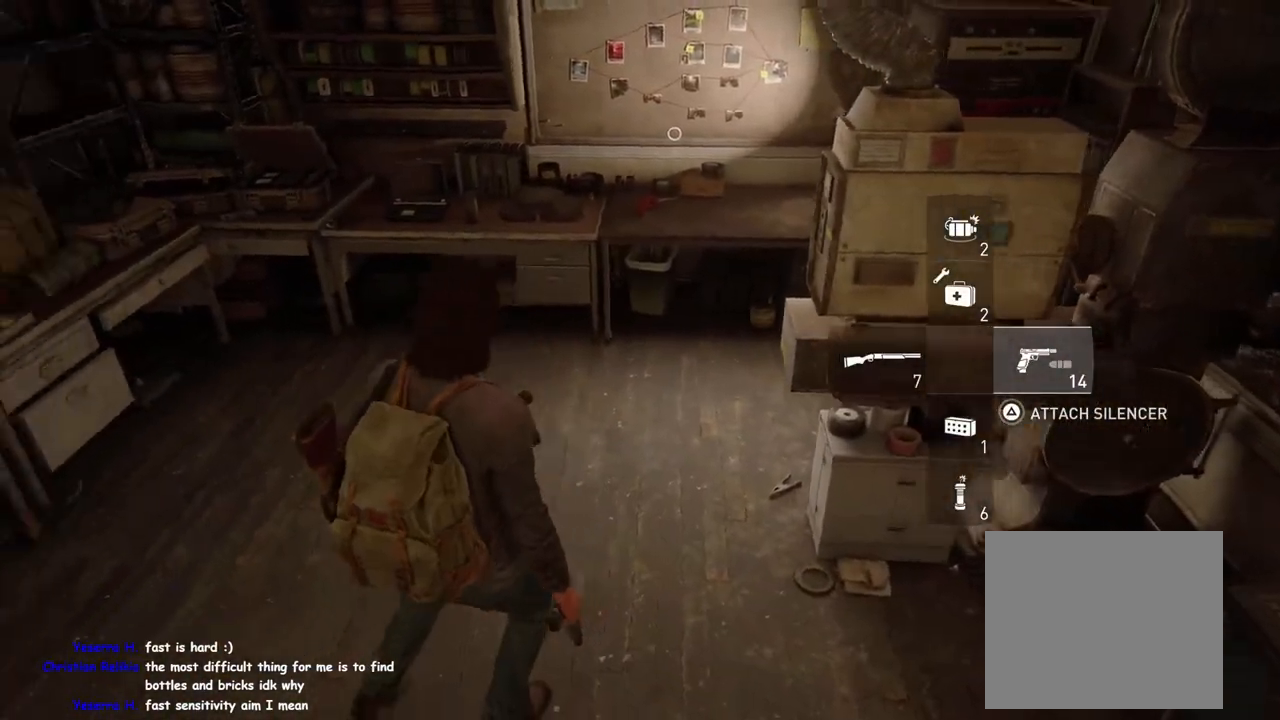
{"buttons": ["L2"], "left_stick": "down", "right_stick": "up-right", "events": [[117, "L2", "down"], [200, "right_stick", "up"], [367, "left_stick", "down"], [467, "right_stick", "up-right"]]}
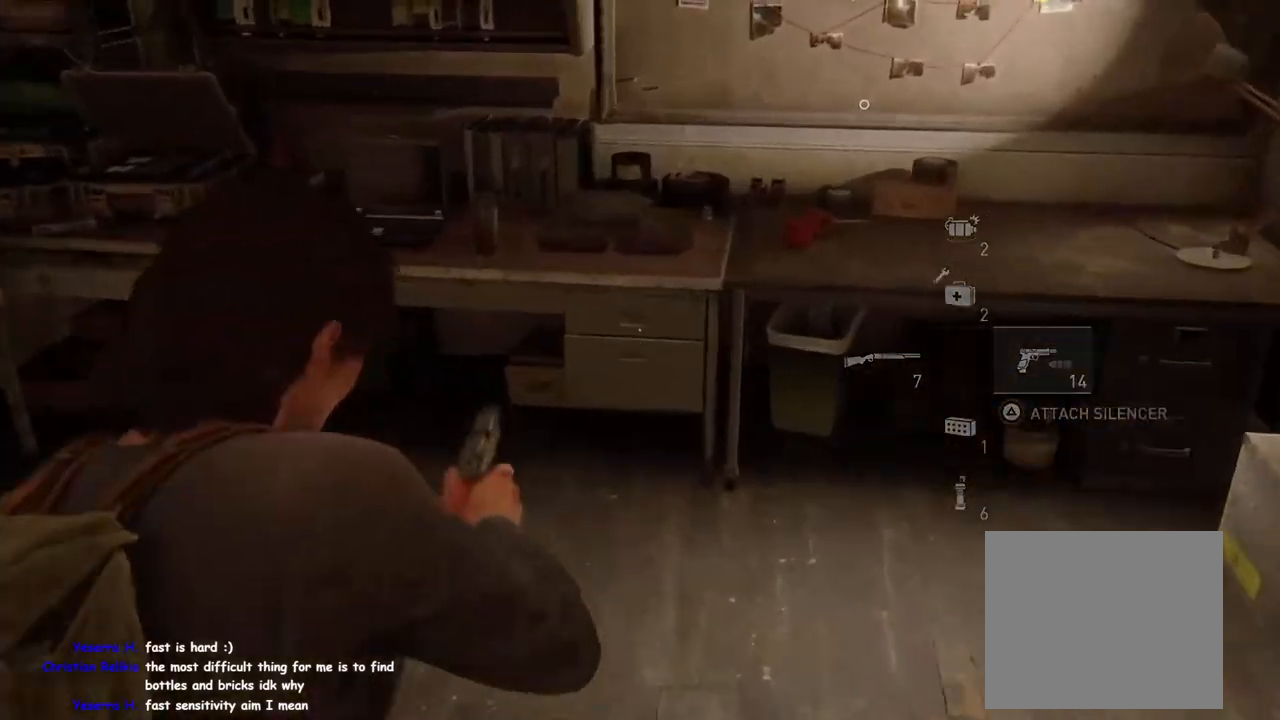
{"buttons": ["L2"], "left_stick": "center", "right_stick": "down-right", "events": [[167, "left_stick", "center"], [233, "right_stick", "up-left"], [400, "right_stick", "down-left"], [500, "right_stick", "down-right"]]}
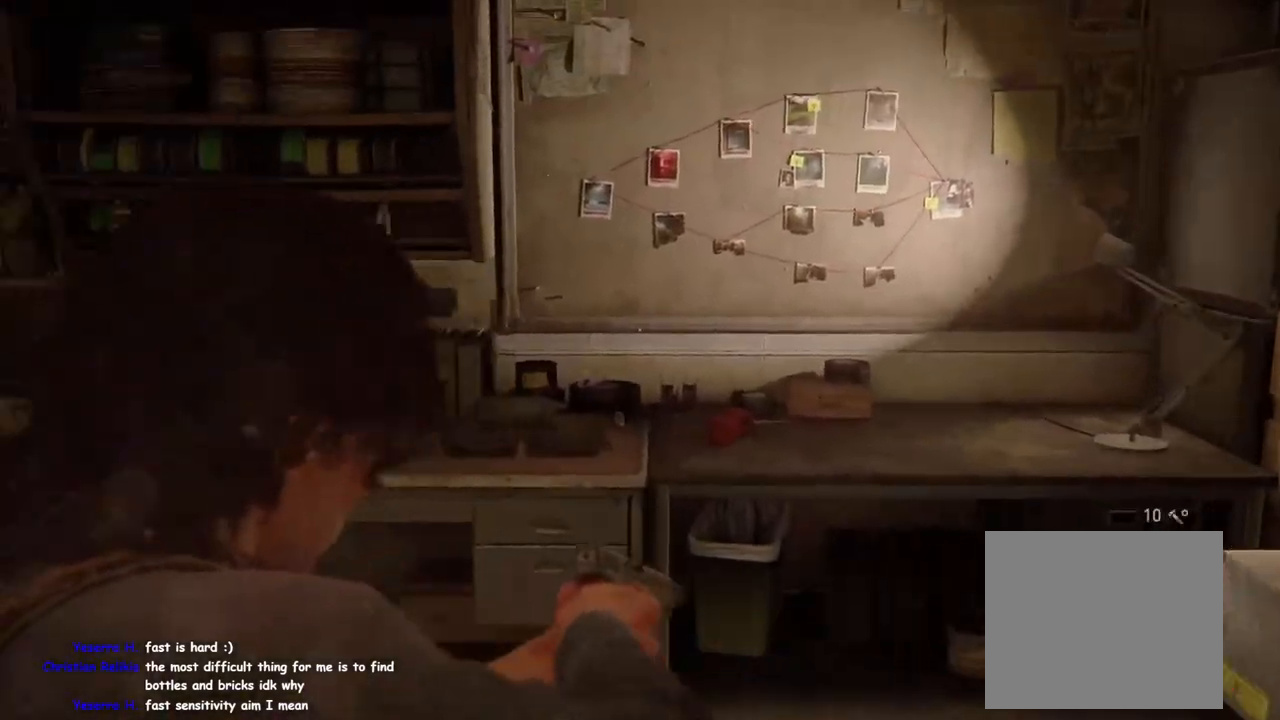
{"buttons": ["L2"], "left_stick": "center", "right_stick": "right", "events": [[133, "right_stick", "up-right"], [267, "right_stick", "up-left"], [400, "right_stick", "down-left"], [467, "right_stick", "right"]]}
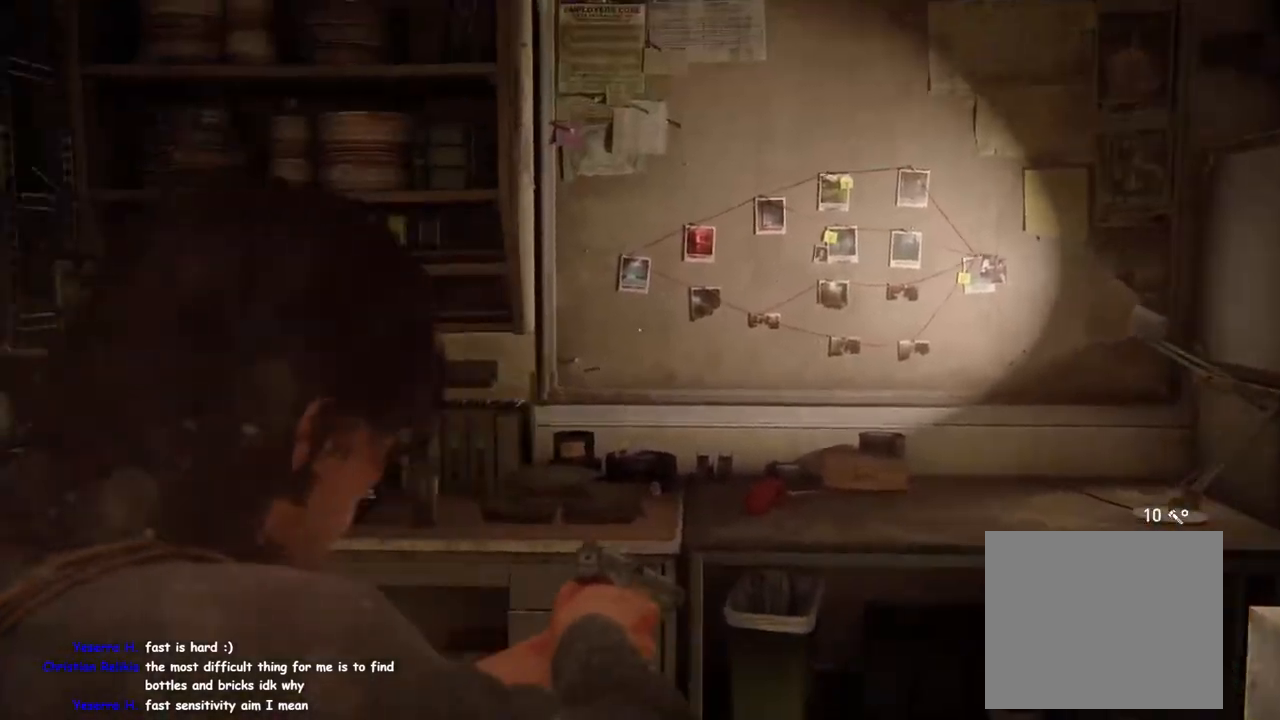
{"buttons": ["L2"], "left_stick": "center", "right_stick": "up-right", "events": [[33, "right_stick", "up-right"], [167, "right_stick", "down-left"], [350, "right_stick", "center"], [417, "right_stick", "up-right"]]}
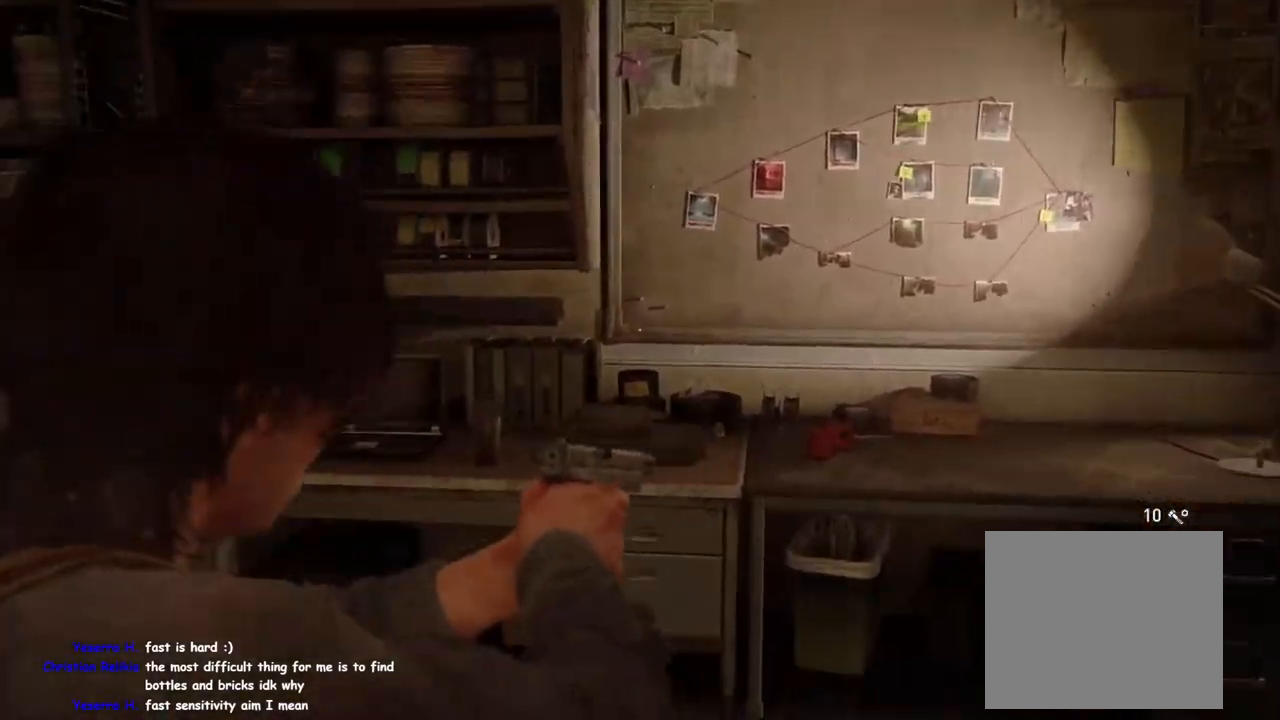
{"buttons": ["L2"], "left_stick": "center", "right_stick": "center", "events": [[33, "right_stick", "center"], [283, "right_stick", "left"], [400, "right_stick", "center"]]}
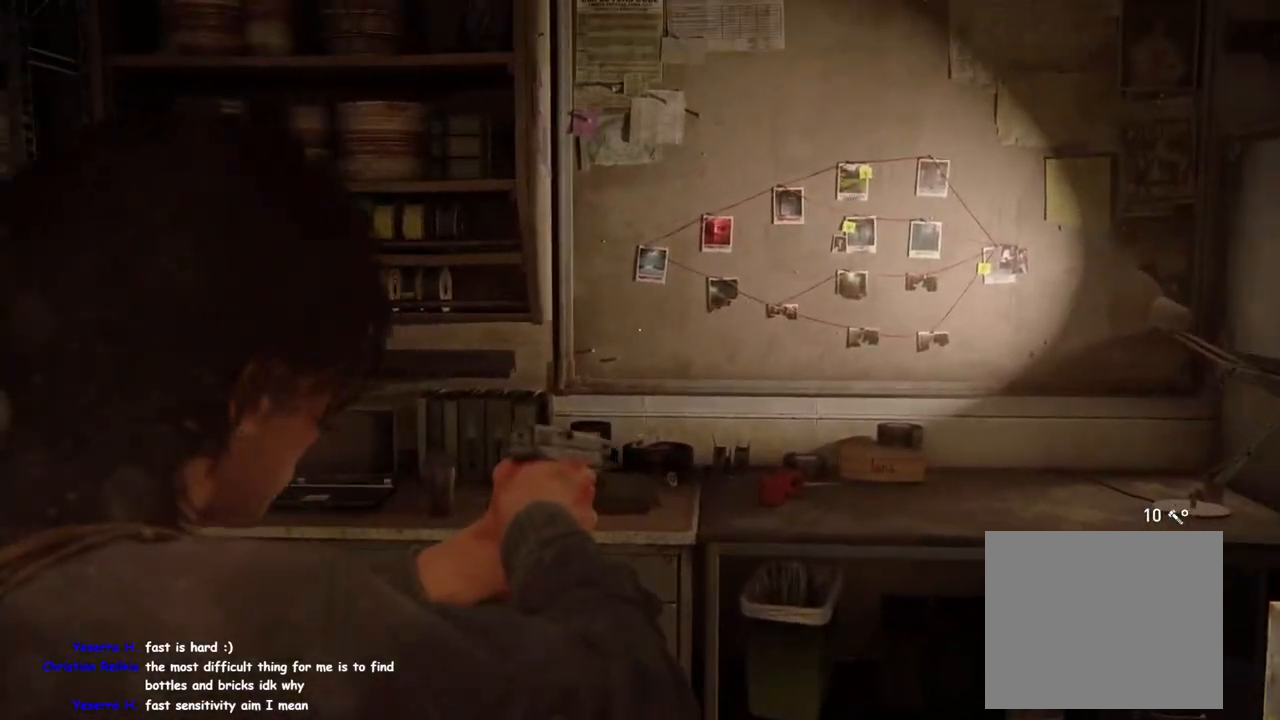
{"buttons": ["L2"], "left_stick": "center", "right_stick": "left", "events": [[50, "right_stick", "right"], [367, "right_stick", "up-left"], [483, "right_stick", "left"]]}
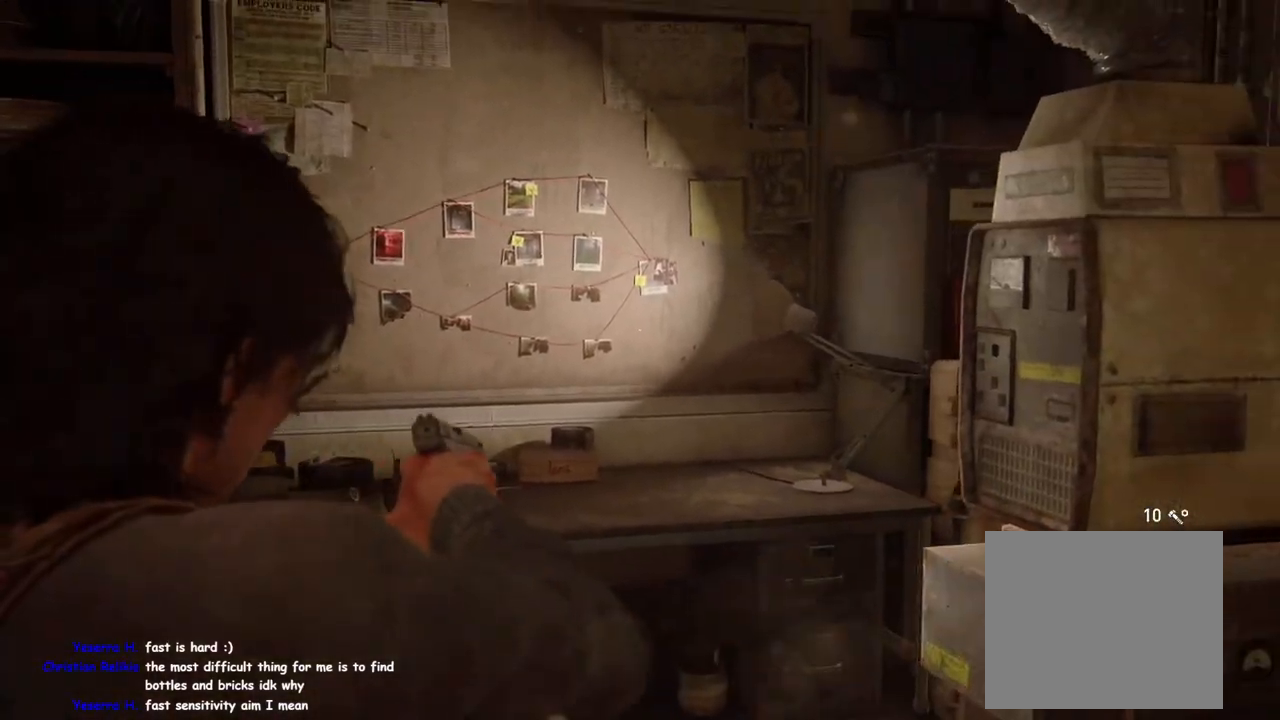
{"buttons": [], "left_stick": "center", "right_stick": "right", "events": [[17, "right_stick", "down-left"], [117, "L2", "up"], [133, "left_stick", "down"], [167, "right_stick", "right"], [417, "left_stick", "center"]]}
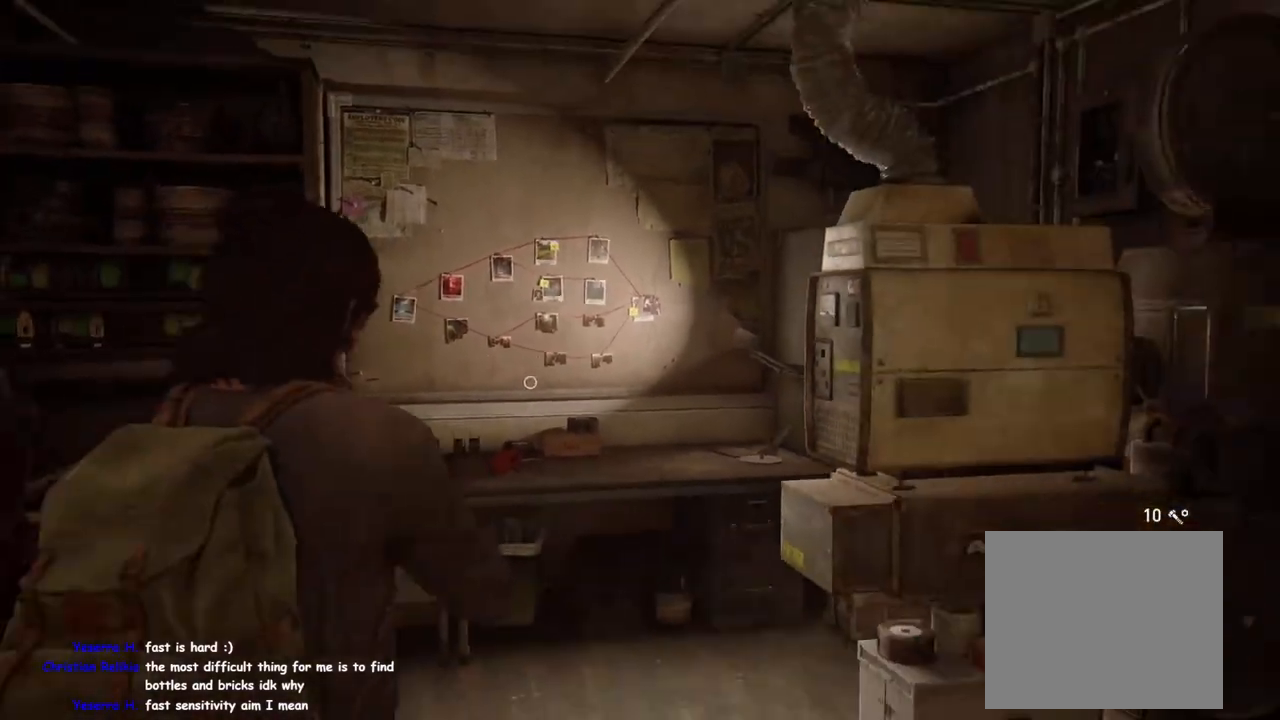
{"buttons": [], "left_stick": "center", "right_stick": "left", "events": [[83, "right_stick", "left"]]}
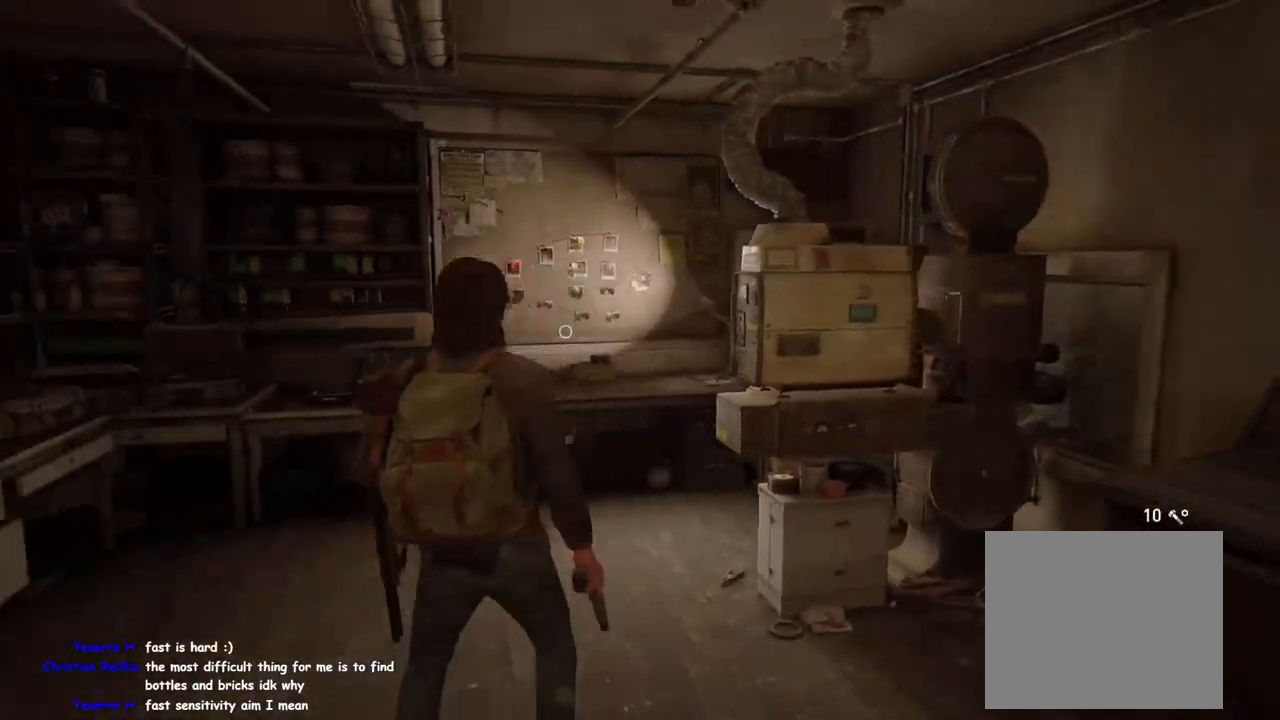
{"buttons": [], "left_stick": "center", "right_stick": "right", "events": [[33, "right_stick", "center"], [83, "right_stick", "right"]]}
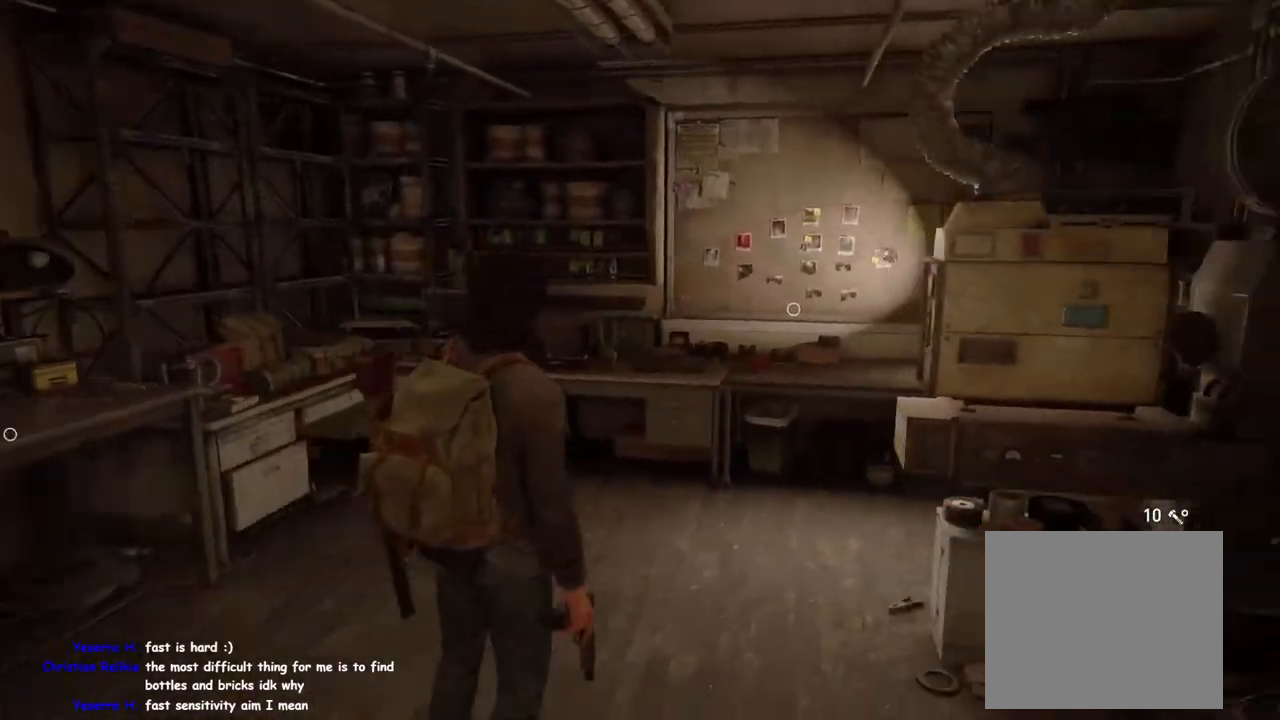
{"buttons": [], "left_stick": "center", "right_stick": "left", "events": [[33, "right_stick", "center"], [83, "right_stick", "left"]]}
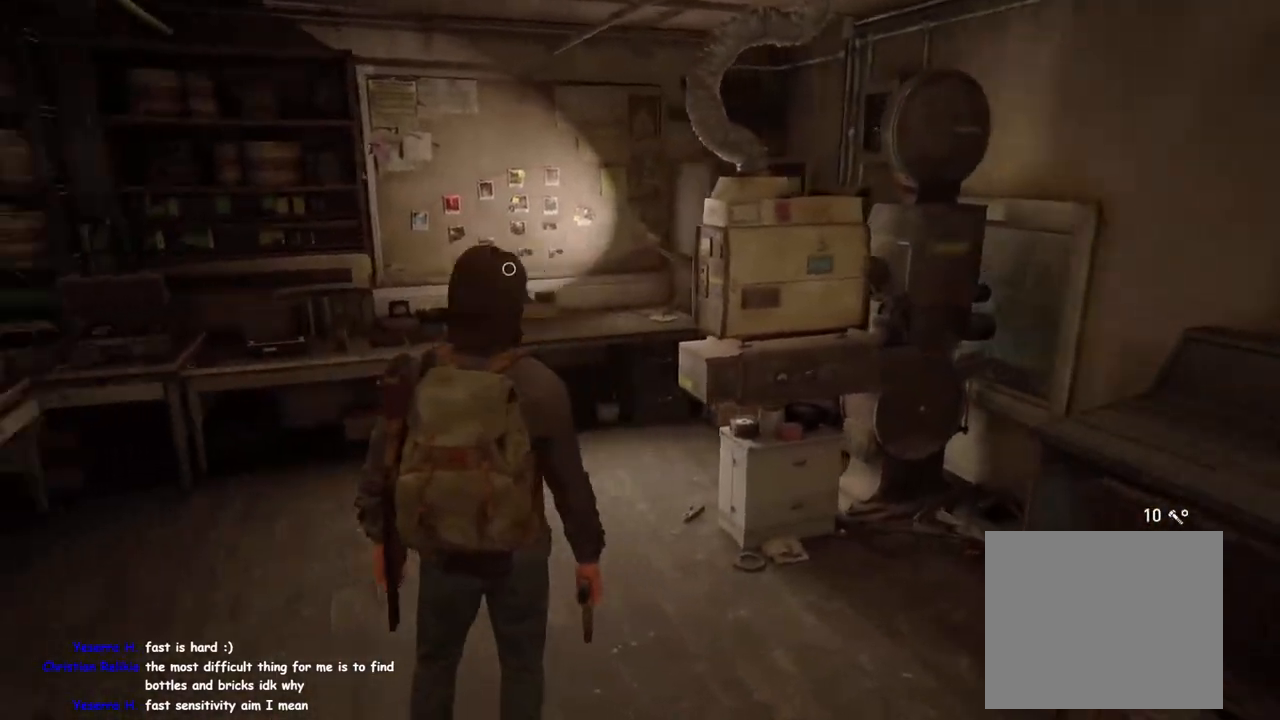
{"buttons": [], "left_stick": "center", "right_stick": "right", "events": [[167, "right_stick", "center"], [217, "right_stick", "right"]]}
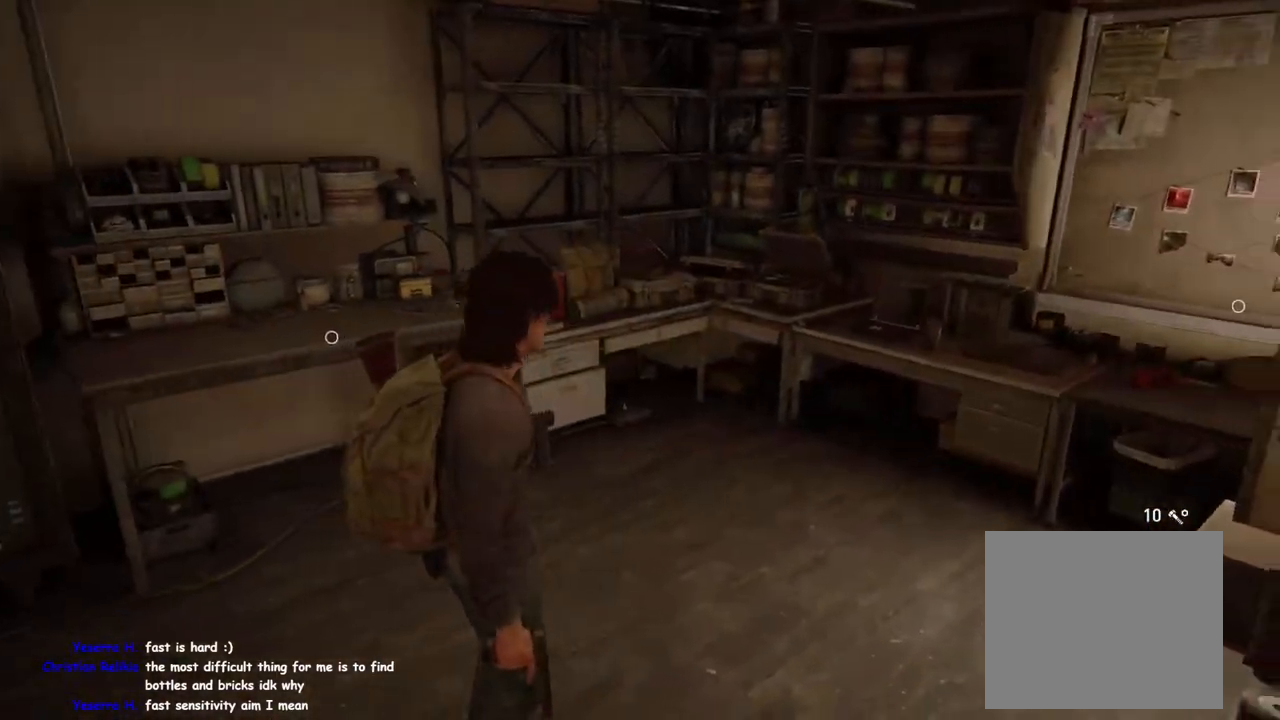
{"buttons": [], "left_stick": "center", "right_stick": "left", "events": [[300, "right_stick", "center"], [350, "right_stick", "left"]]}
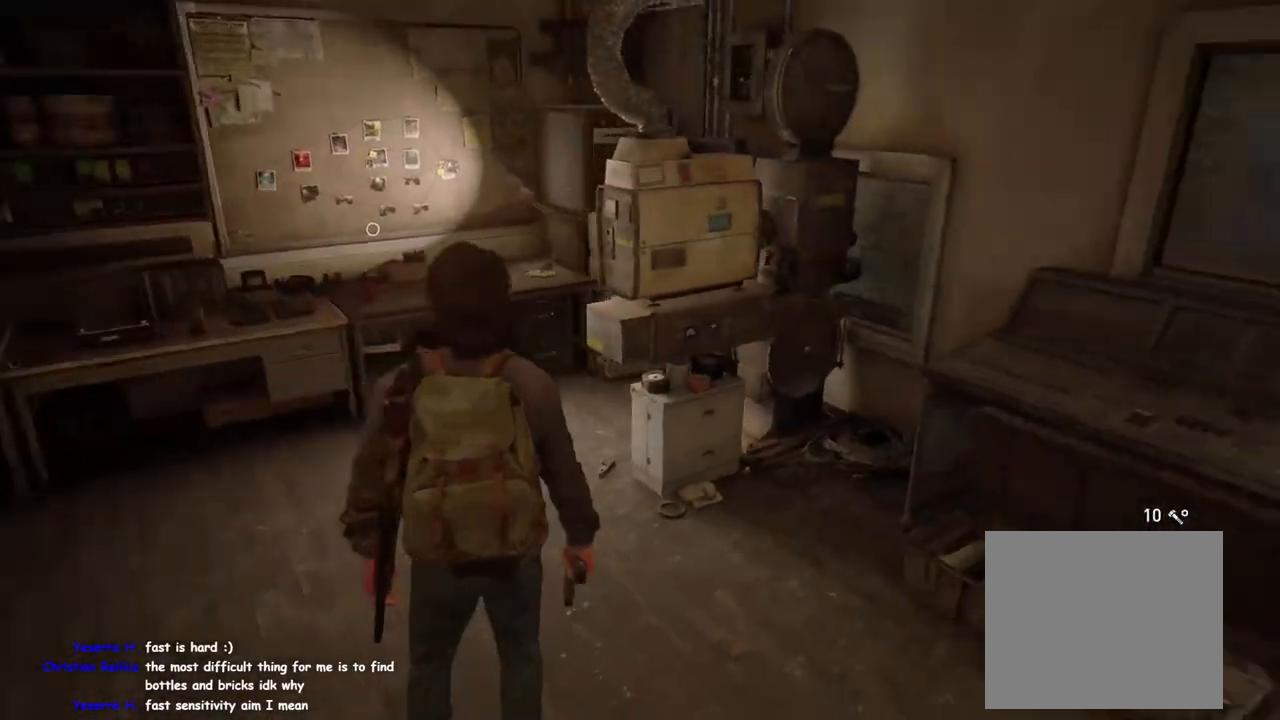
{"buttons": [], "left_stick": "center", "right_stick": "right", "events": [[417, "right_stick", "center"], [467, "right_stick", "right"]]}
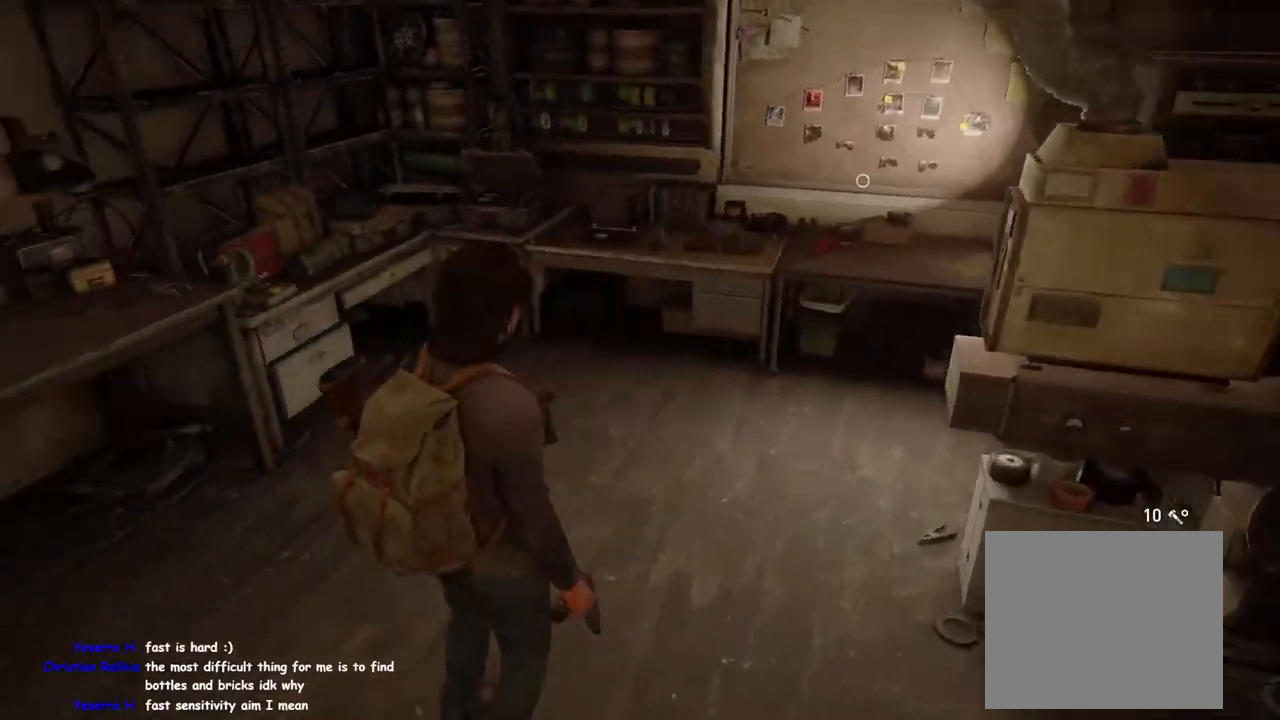
{"buttons": [], "left_stick": "center", "right_stick": "right", "events": []}
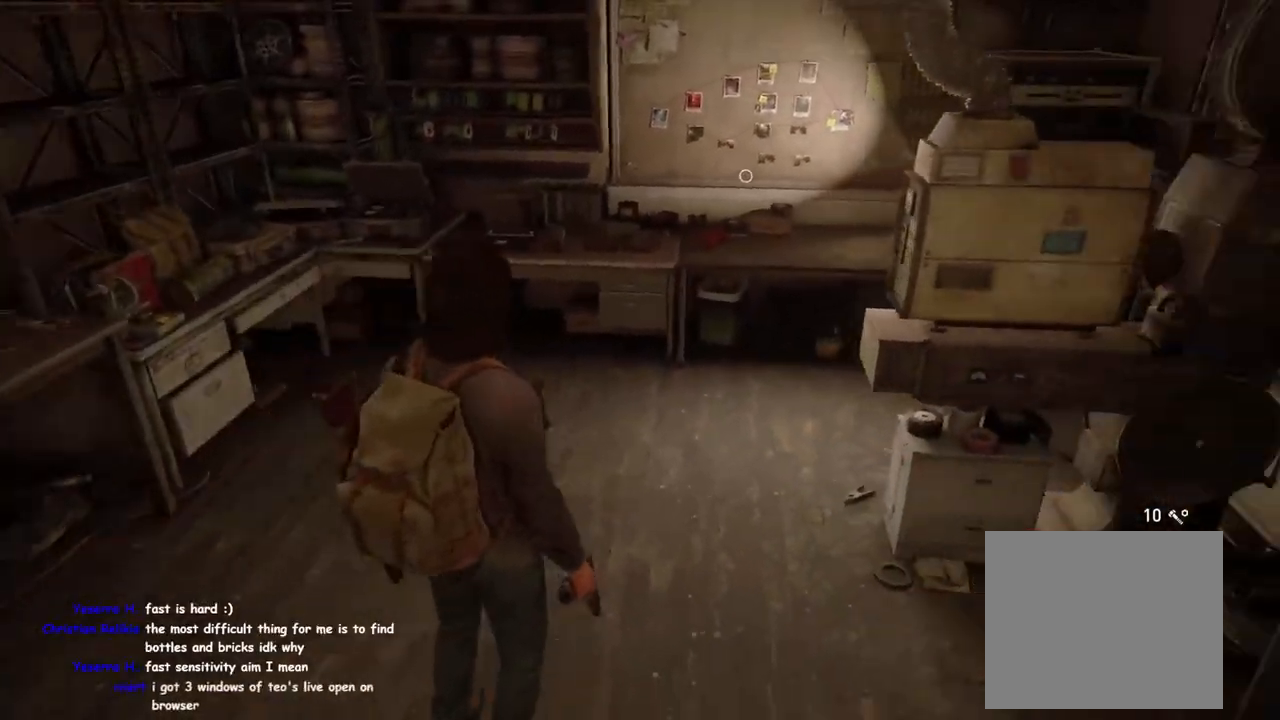
{"buttons": [], "left_stick": "center", "right_stick": "left", "events": [[67, "right_stick", "center"], [117, "right_stick", "left"]]}
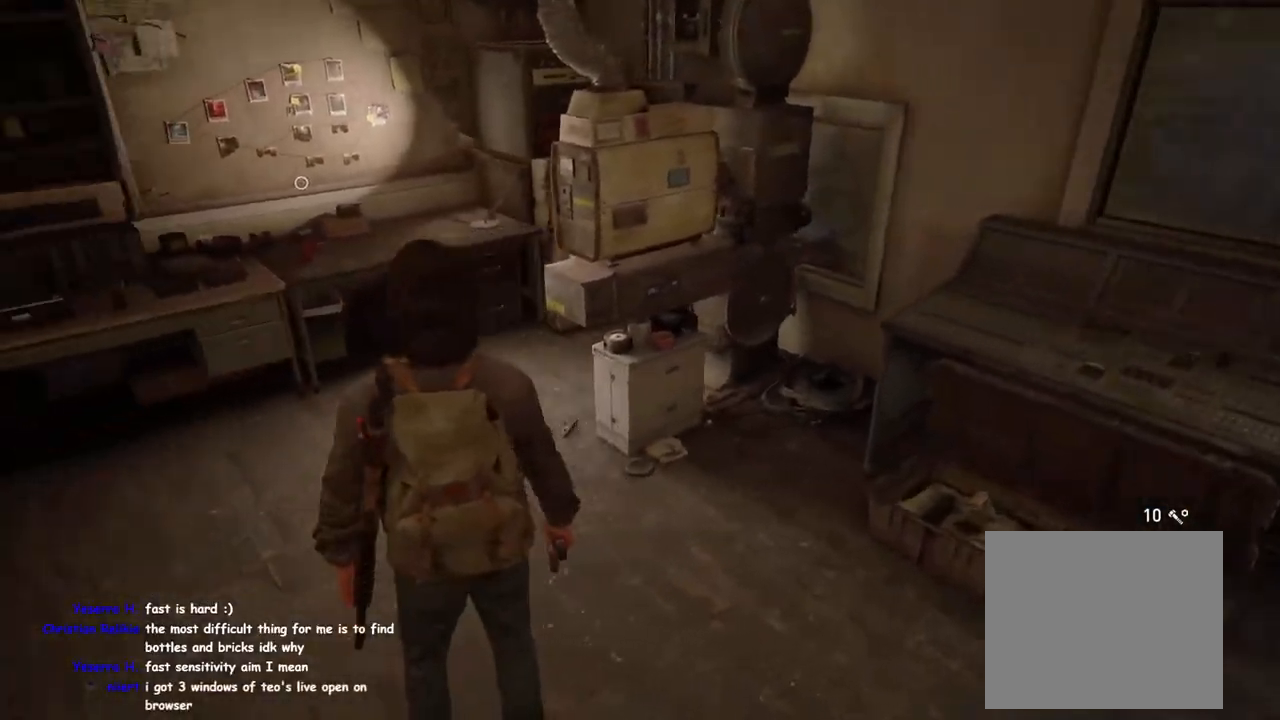
{"buttons": [], "left_stick": "center", "right_stick": "right", "events": [[250, "right_stick", "center"], [300, "right_stick", "right"]]}
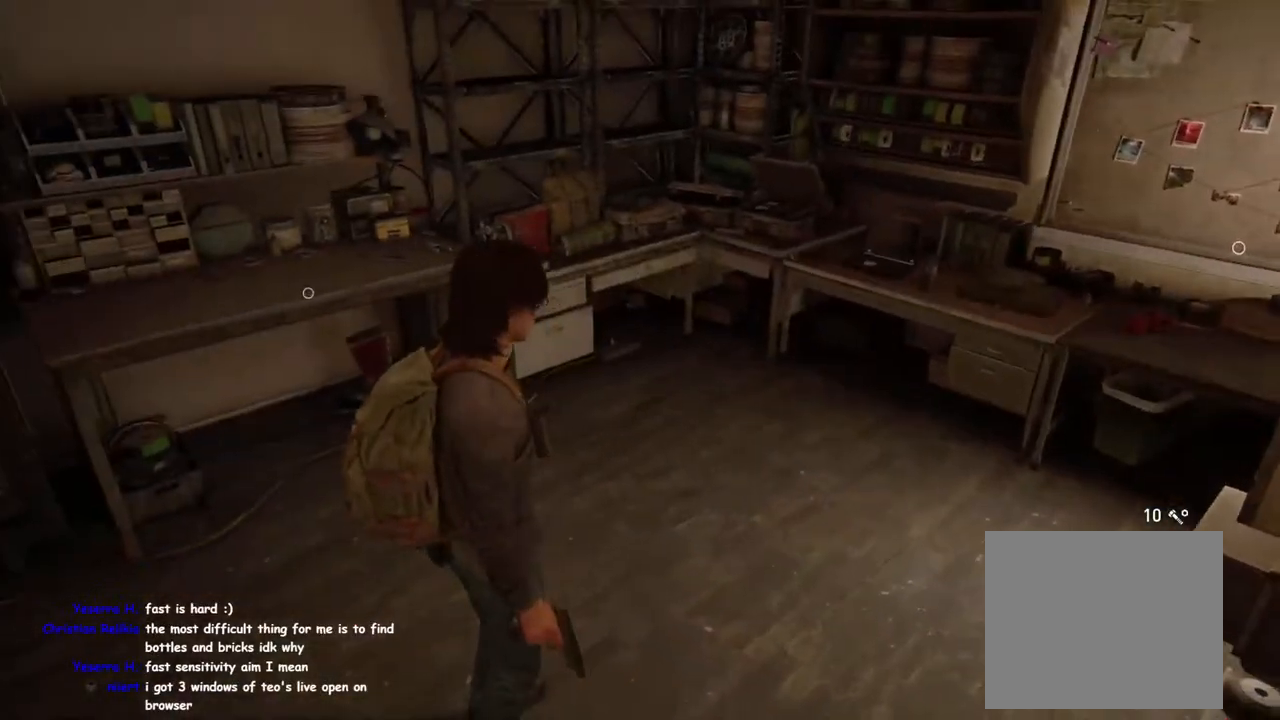
{"buttons": ["L2"], "left_stick": "center", "right_stick": "up-left", "events": [[100, "L2", "down"], [117, "right_stick", "up-right"], [300, "right_stick", "up-left"]]}
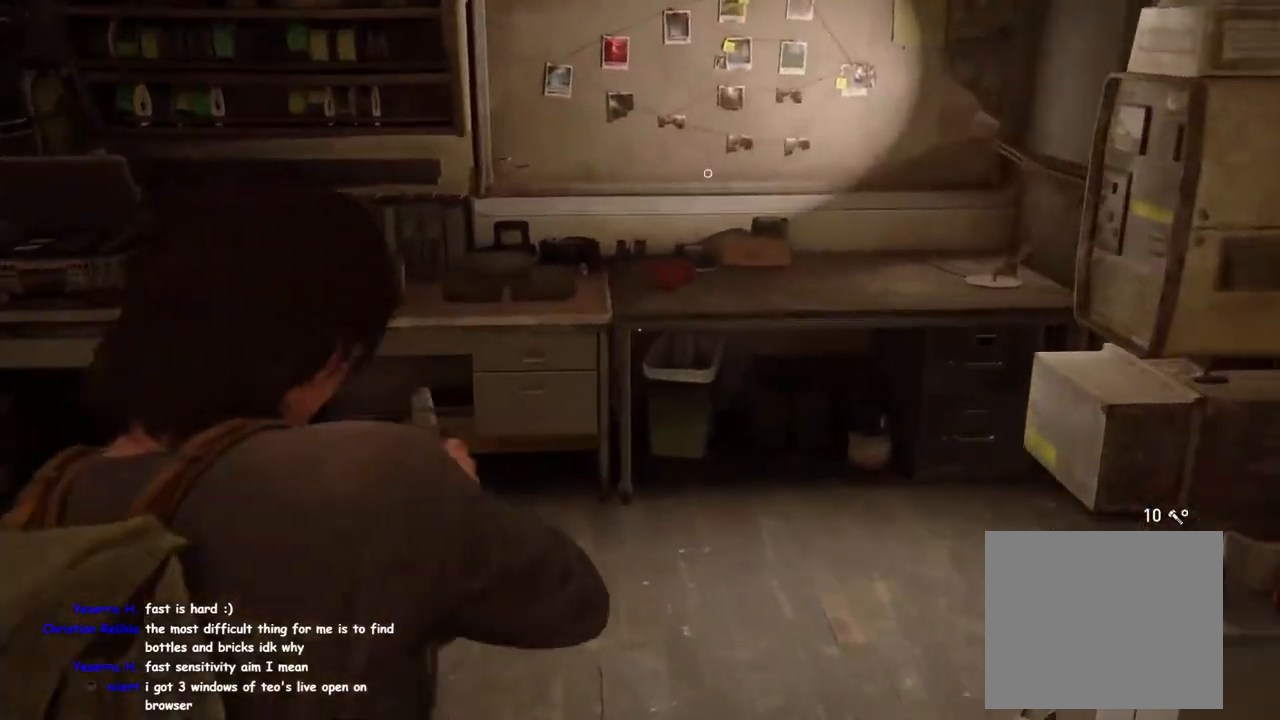
{"buttons": ["L2"], "left_stick": "center", "right_stick": "right", "events": [[267, "right_stick", "right"]]}
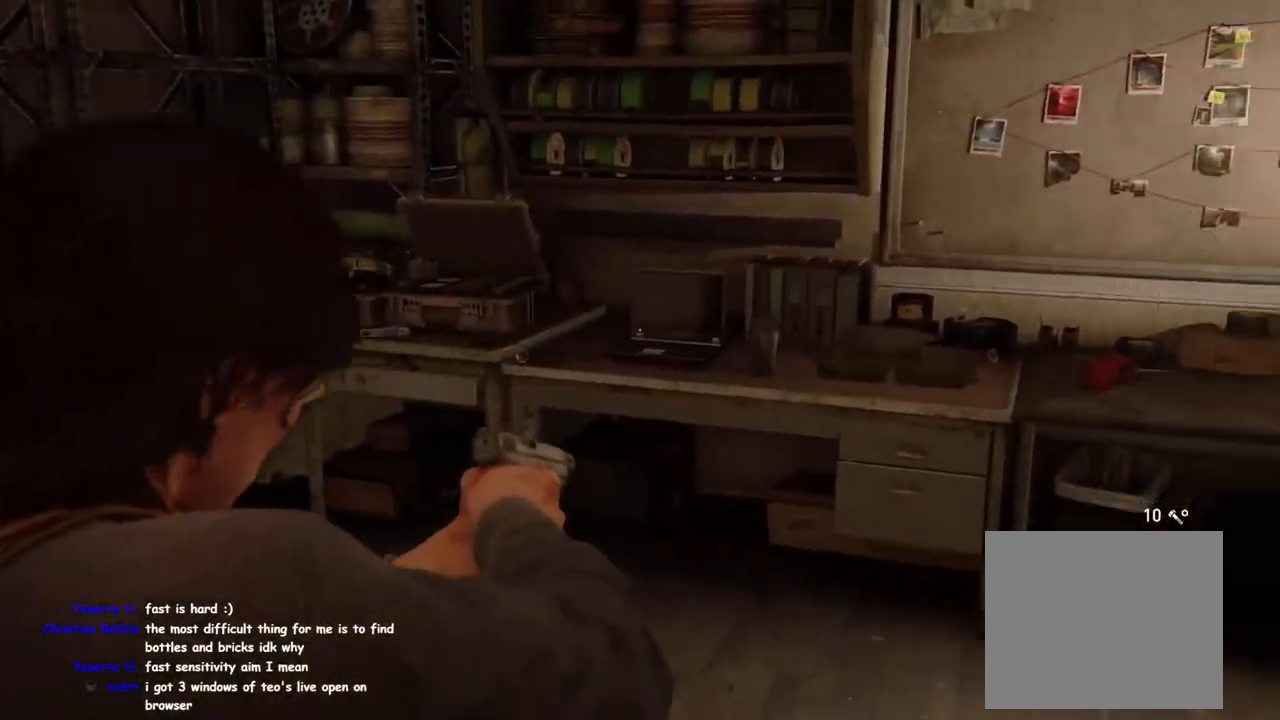
{"buttons": ["L2"], "left_stick": "center", "right_stick": "left", "events": [[267, "right_stick", "left"]]}
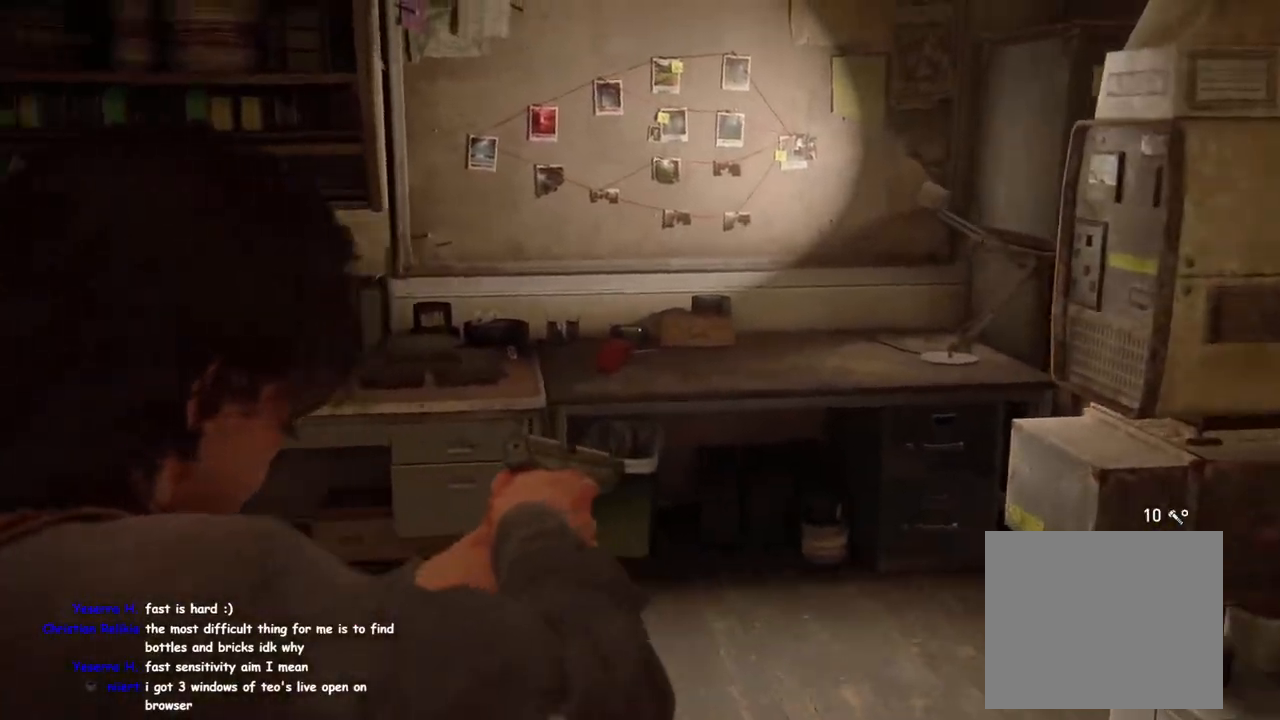
{"buttons": ["L2"], "left_stick": "center", "right_stick": "right", "events": [[250, "right_stick", "right"]]}
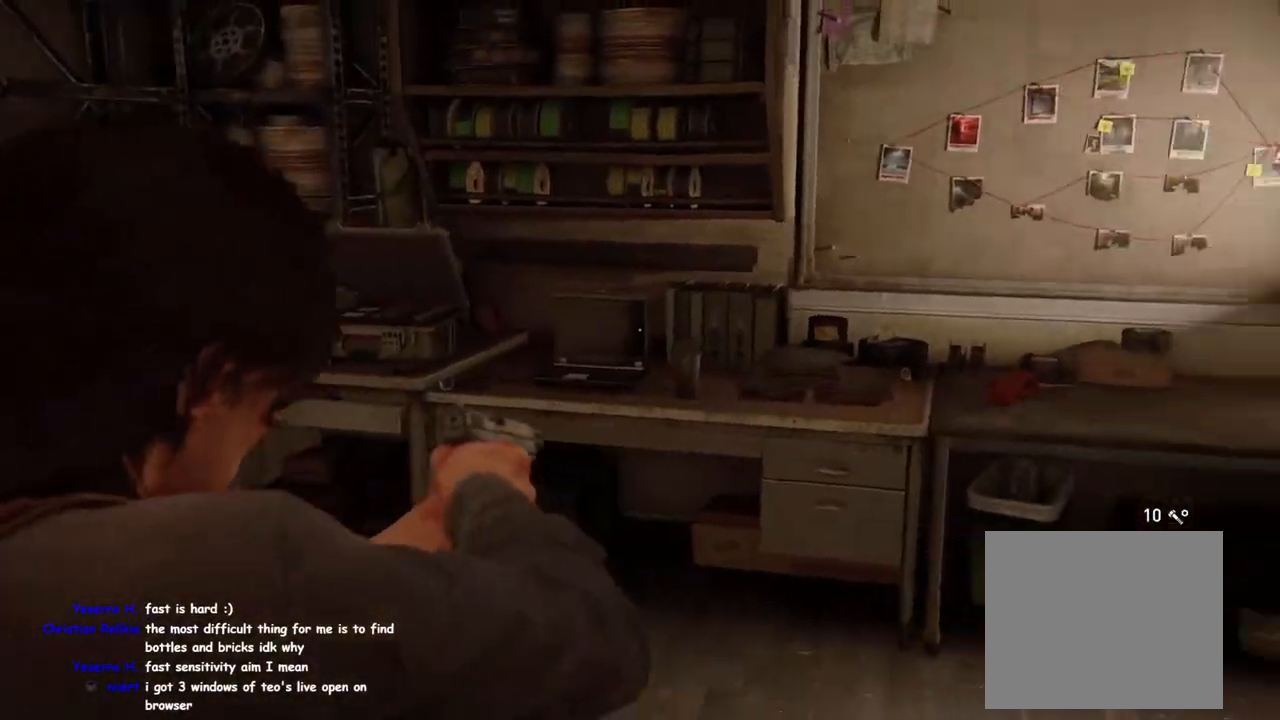
{"buttons": ["L2"], "left_stick": "center", "right_stick": "left", "events": [[200, "right_stick", "left"]]}
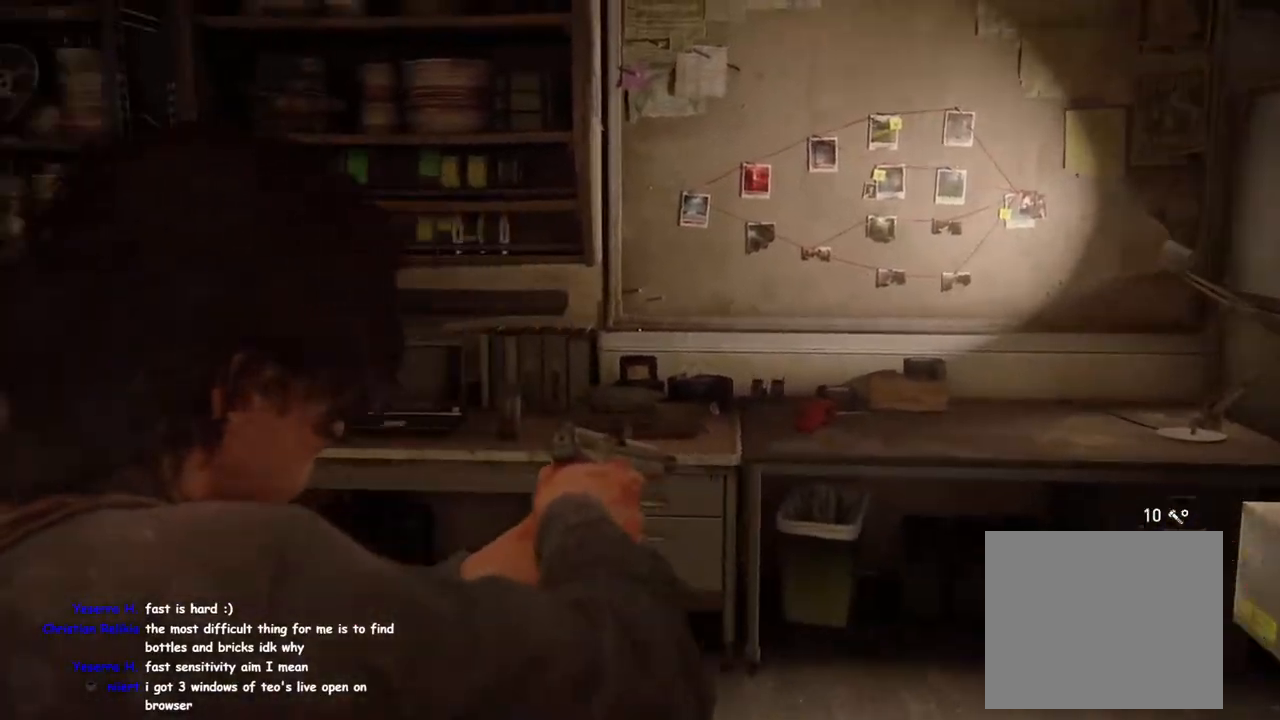
{"buttons": ["L2"], "left_stick": "center", "right_stick": "center", "events": [[117, "right_stick", "right"], [500, "right_stick", "center"]]}
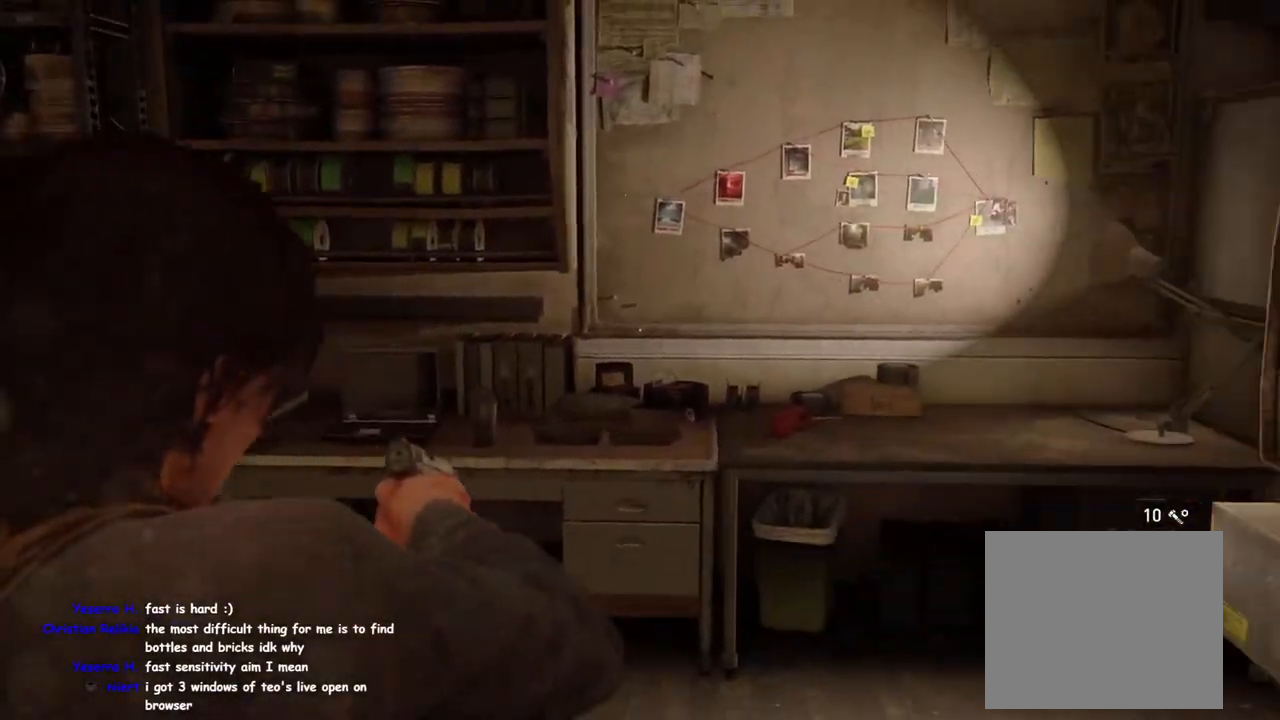
{"buttons": ["L2"], "left_stick": "center", "right_stick": "right", "events": [[33, "right_stick", "left"], [350, "right_stick", "center"], [417, "right_stick", "right"]]}
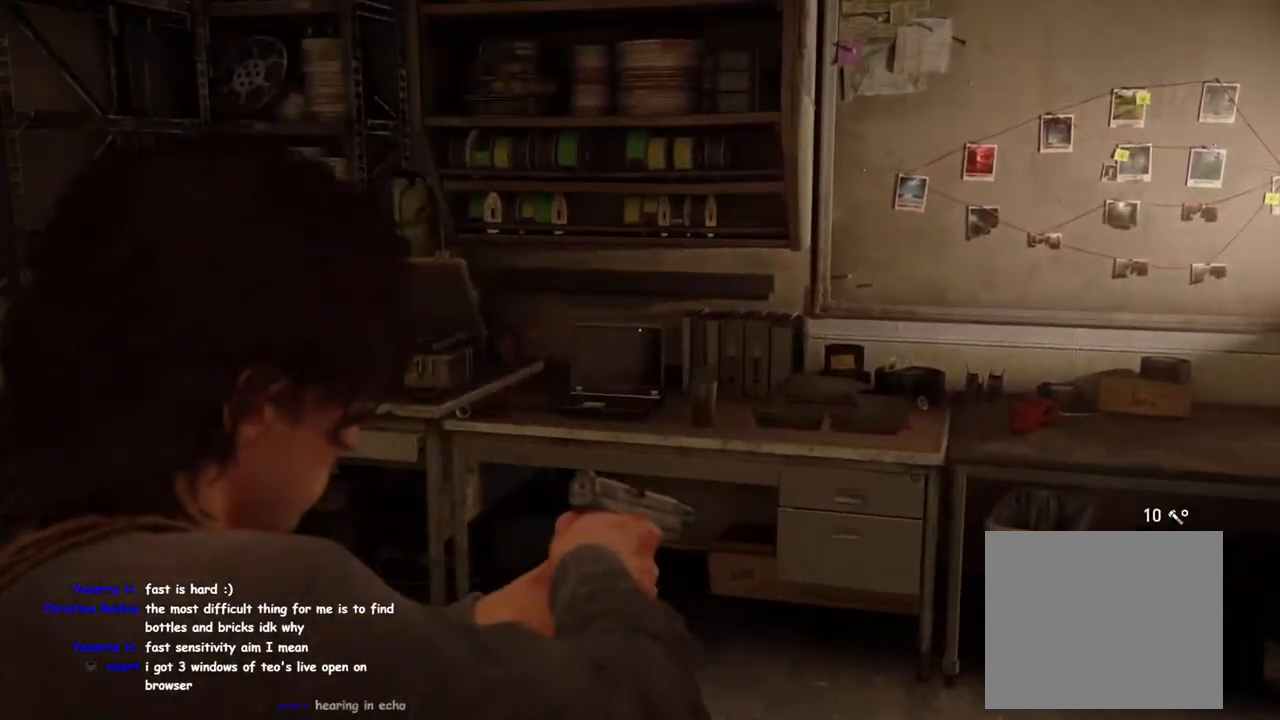
{"buttons": ["L2"], "left_stick": "center", "right_stick": "left", "events": [[400, "right_stick", "left"]]}